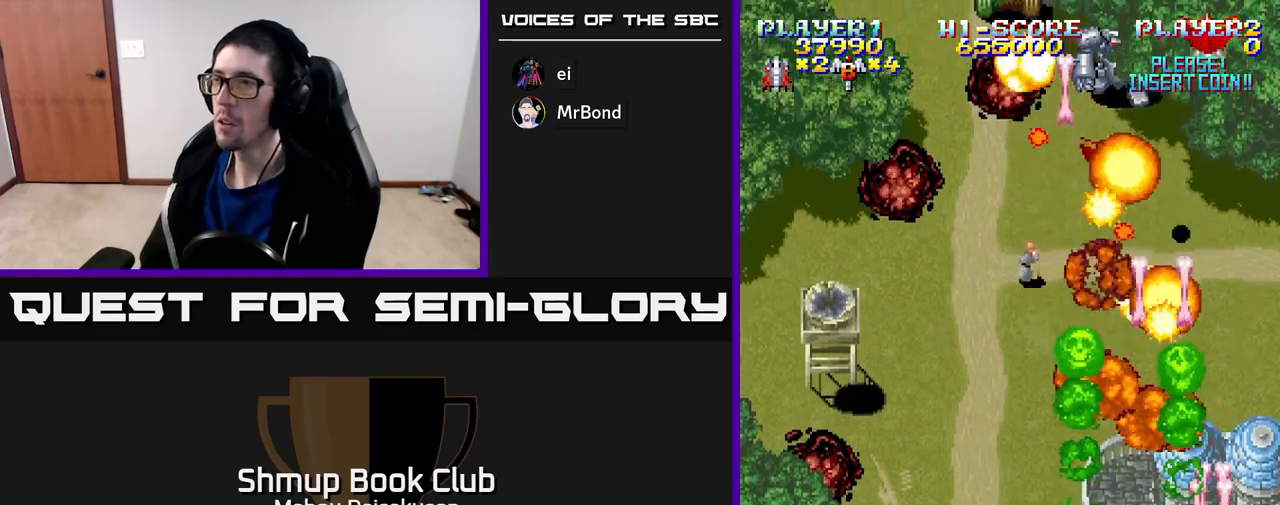
Gameplay with a controller (Xbox layout); each line is a JSON object with the inputs held at the frame after it. "events" lists button and stick changes between this image and that frame as [ms after this image, input, new state], when the widget could be followed in between. Not read: left_stick.
{"buttons": ["A", "DPAD_LEFT"], "right_stick": "center", "events": [[67, "DPAD_RIGHT", "up"], [100, "DPAD_LEFT", "down"], [133, "DPAD_DOWN", "down"], [250, "DPAD_LEFT", "up"], [333, "DPAD_LEFT", "down"], [400, "DPAD_DOWN", "up"]]}
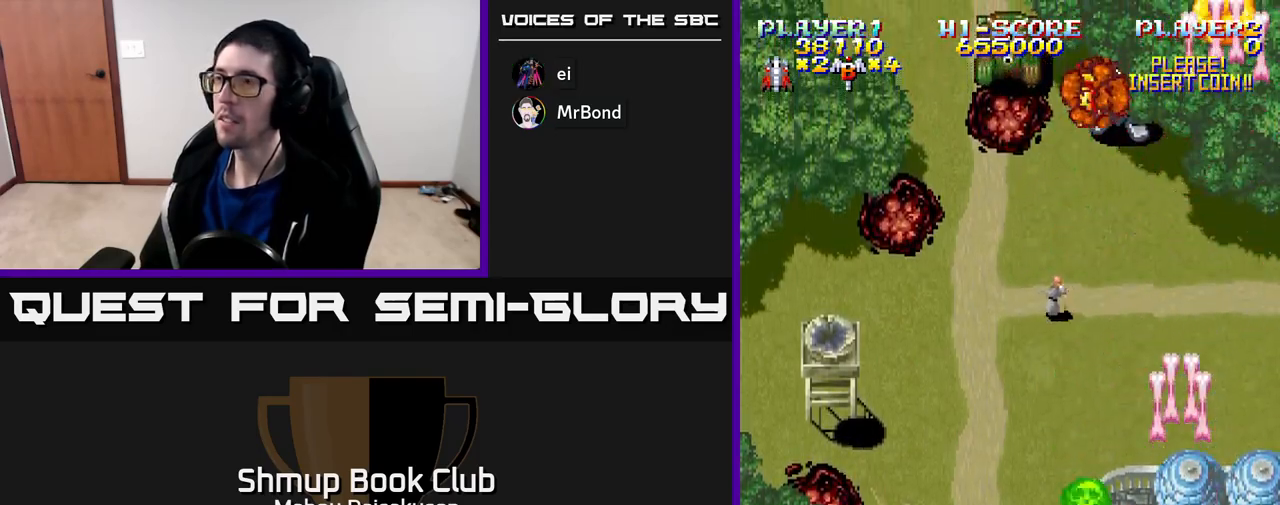
{"buttons": ["A", "DPAD_UP"], "right_stick": "center", "events": [[50, "DPAD_UP", "down"], [200, "DPAD_LEFT", "up"]]}
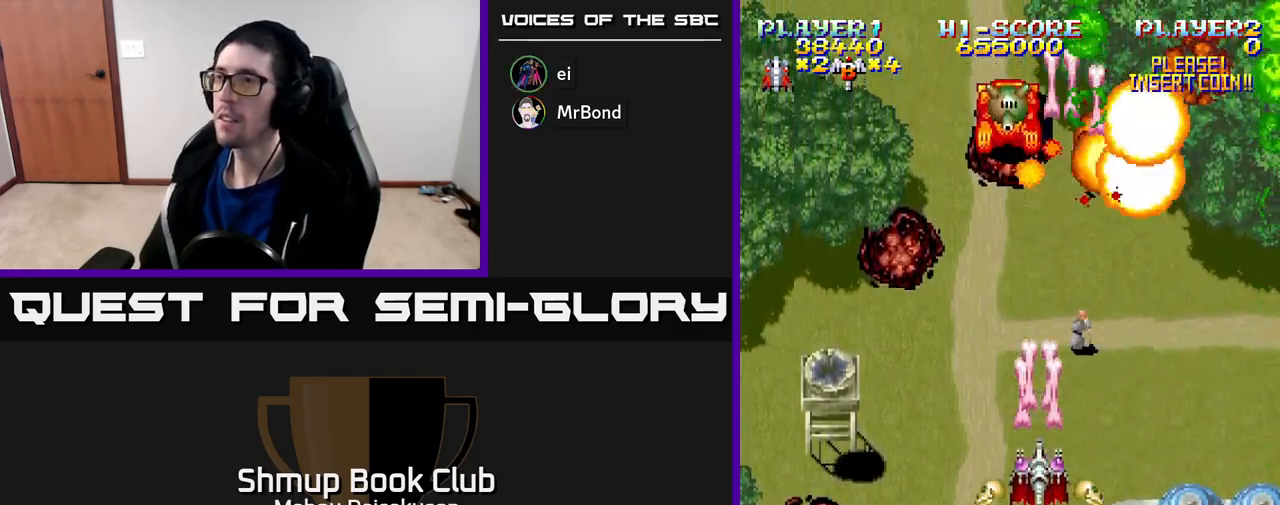
{"buttons": ["A", "DPAD_DOWN", "DPAD_RIGHT"], "right_stick": "center", "events": [[200, "DPAD_LEFT", "down"], [250, "DPAD_LEFT", "up"], [300, "DPAD_UP", "up"], [333, "DPAD_DOWN", "down"], [450, "DPAD_RIGHT", "down"]]}
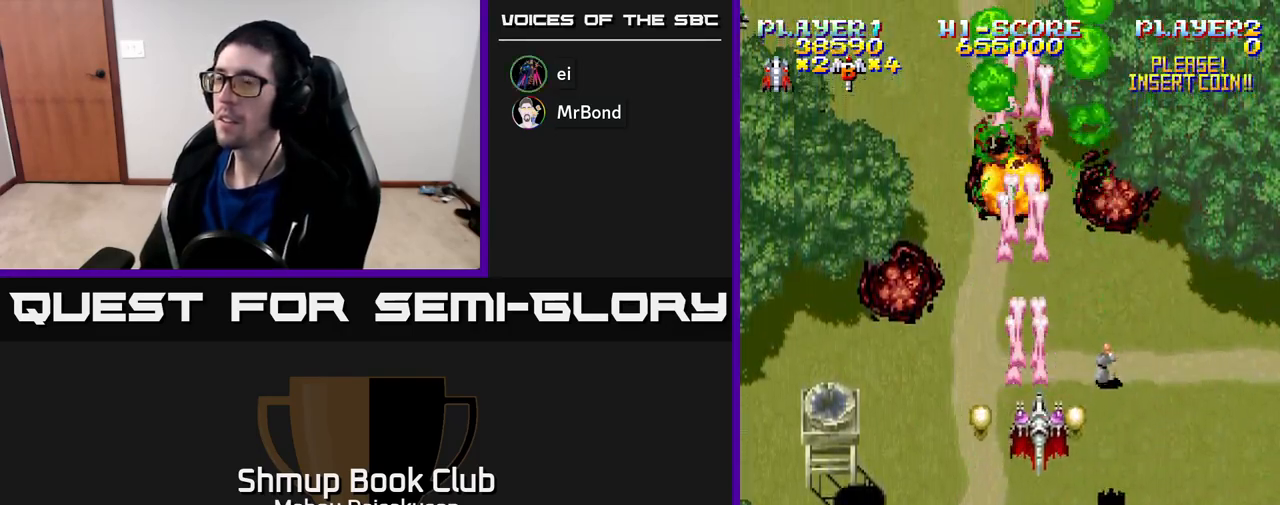
{"buttons": ["A", "DPAD_DOWN"], "right_stick": "center", "events": [[400, "DPAD_RIGHT", "up"]]}
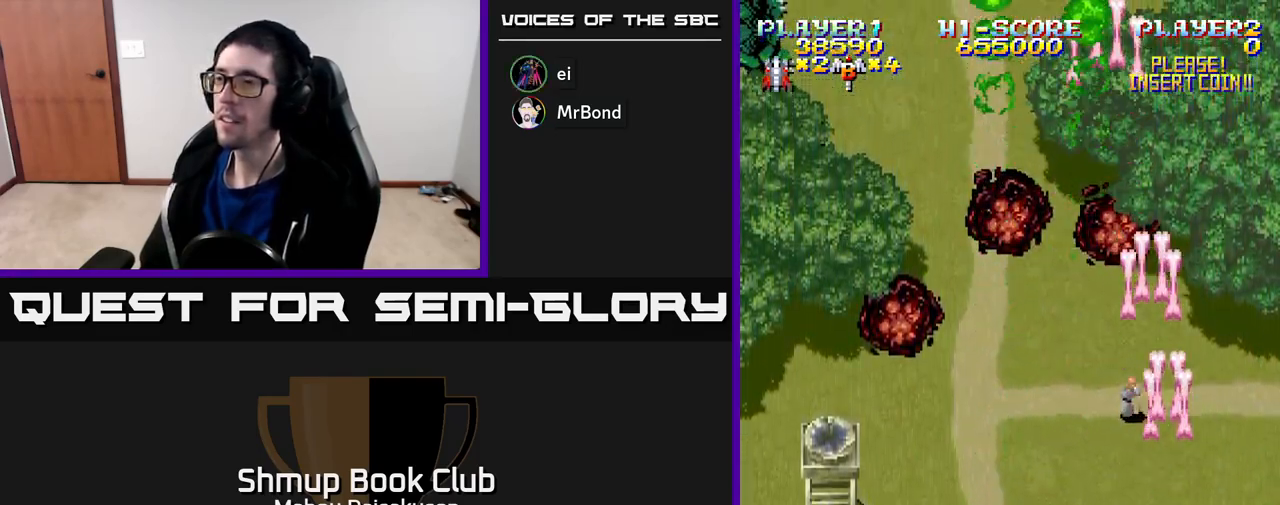
{"buttons": ["A", "DPAD_UP", "DPAD_LEFT"], "right_stick": "center", "events": [[67, "DPAD_LEFT", "down"], [117, "DPAD_DOWN", "up"], [367, "DPAD_UP", "down"]]}
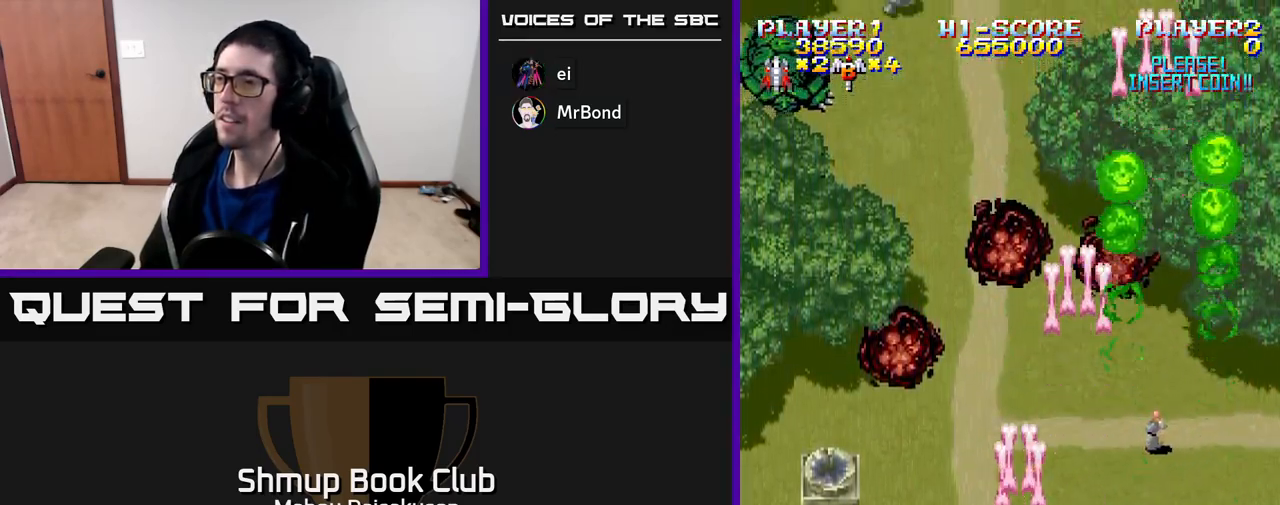
{"buttons": ["A", "DPAD_UP"], "right_stick": "center", "events": [[333, "DPAD_LEFT", "up"]]}
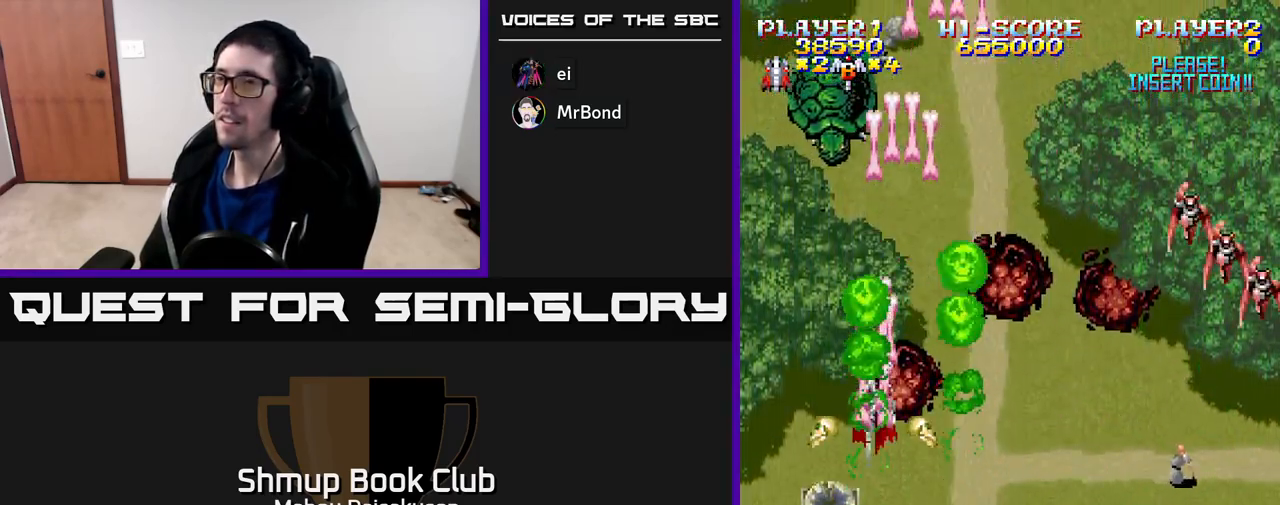
{"buttons": ["A"], "right_stick": "center", "events": [[133, "DPAD_UP", "up"]]}
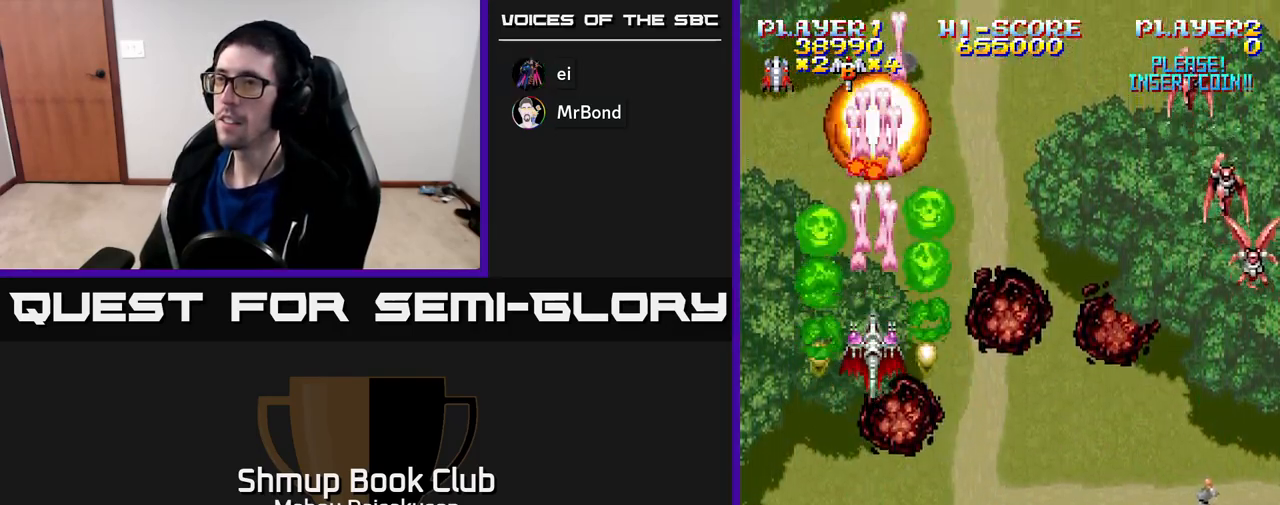
{"buttons": ["A", "DPAD_RIGHT"], "right_stick": "center", "events": [[33, "DPAD_RIGHT", "down"], [83, "DPAD_DOWN", "down"], [383, "DPAD_DOWN", "up"]]}
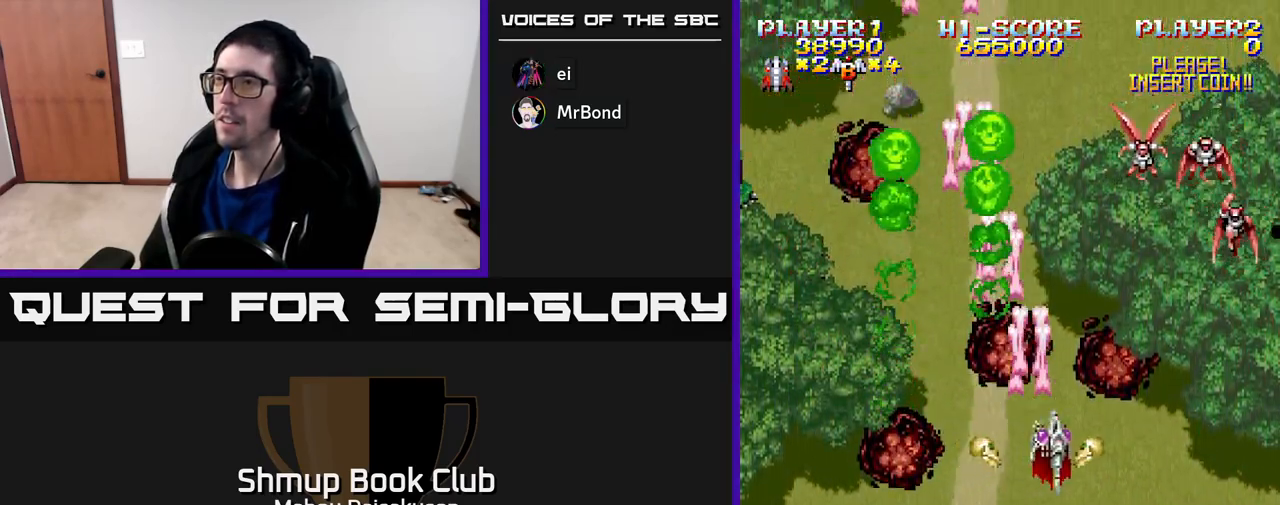
{"buttons": ["A", "DPAD_DOWN", "DPAD_LEFT"], "right_stick": "center", "events": [[267, "DPAD_DOWN", "down"], [417, "DPAD_RIGHT", "up"], [467, "DPAD_LEFT", "down"]]}
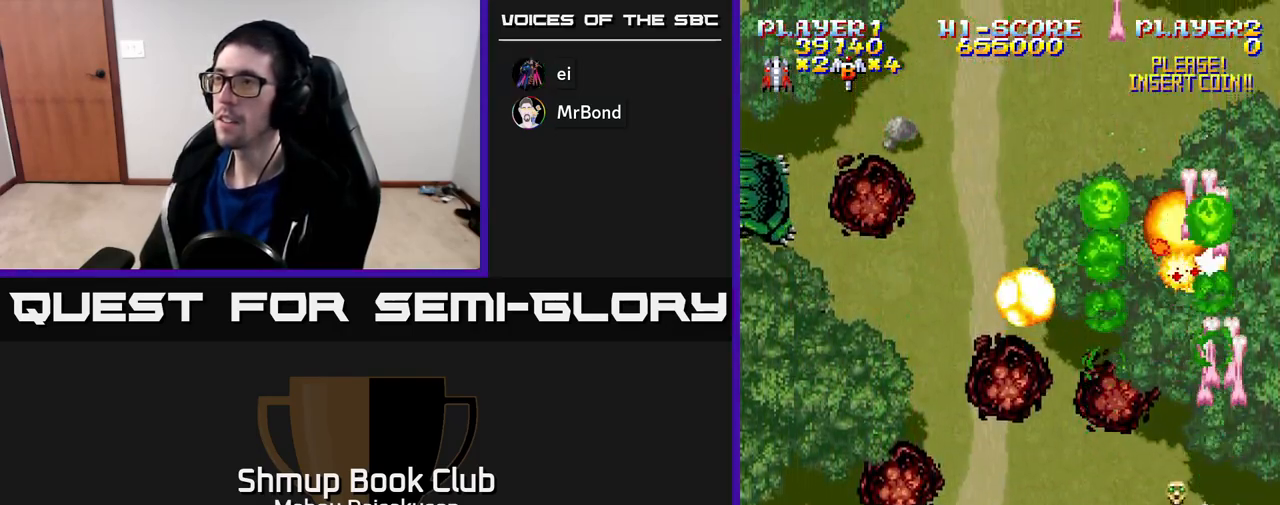
{"buttons": ["A", "DPAD_LEFT"], "right_stick": "center", "events": [[67, "DPAD_DOWN", "up"]]}
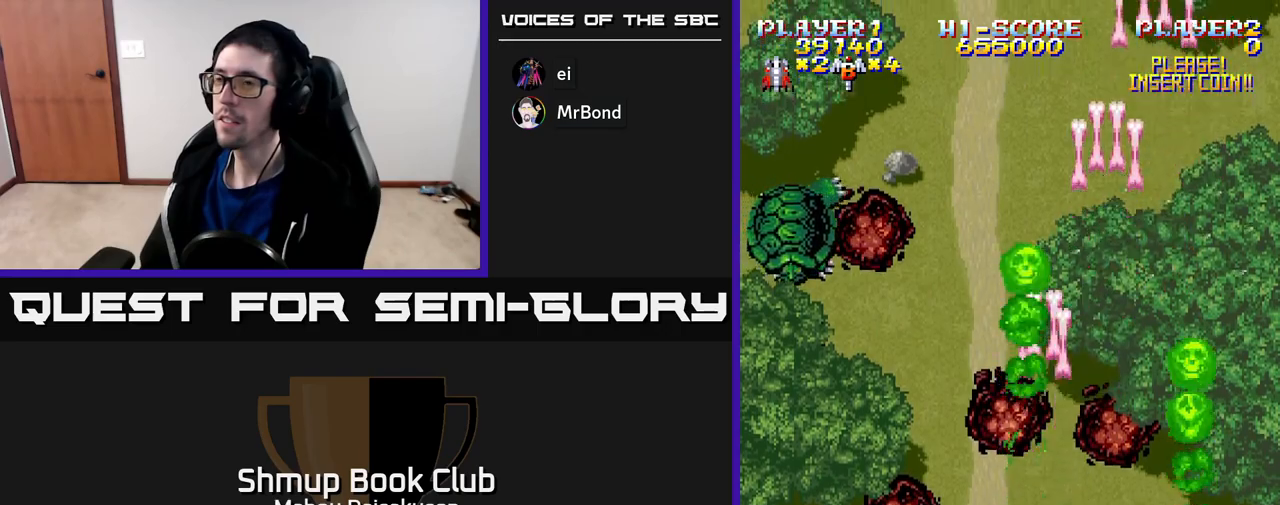
{"buttons": ["A"], "right_stick": "center", "events": [[217, "DPAD_UP", "down"], [350, "DPAD_LEFT", "up"], [483, "DPAD_UP", "up"]]}
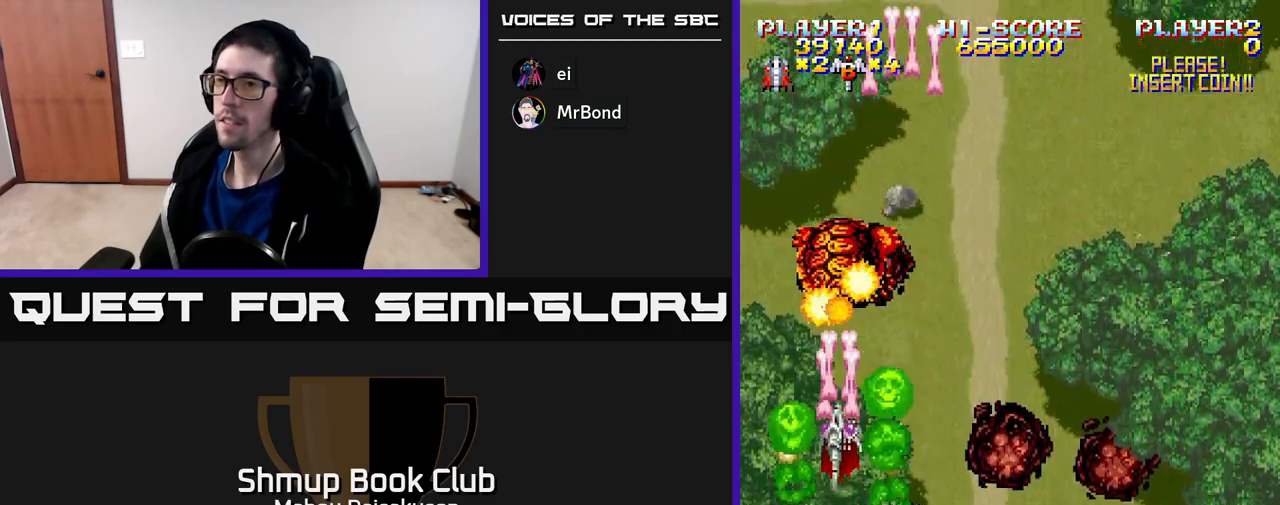
{"buttons": ["A"], "right_stick": "center", "events": [[183, "DPAD_RIGHT", "down"], [233, "DPAD_DOWN", "down"], [283, "DPAD_RIGHT", "up"], [433, "DPAD_DOWN", "up"]]}
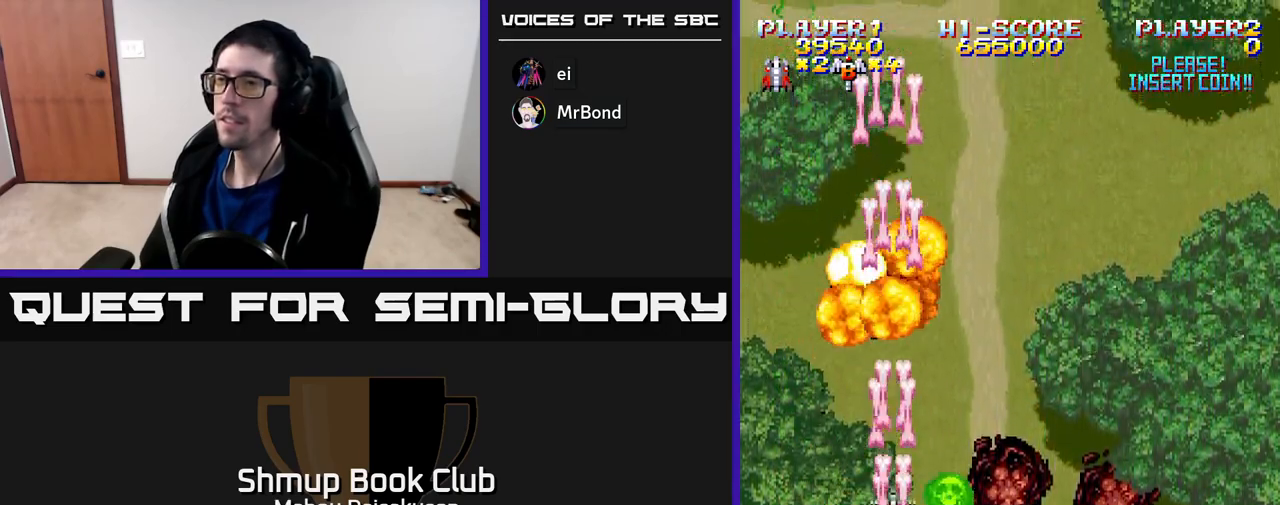
{"buttons": ["A", "DPAD_UP", "DPAD_LEFT"], "right_stick": "center", "events": [[150, "DPAD_RIGHT", "down"], [283, "DPAD_RIGHT", "up"], [317, "DPAD_LEFT", "down"], [483, "DPAD_UP", "down"]]}
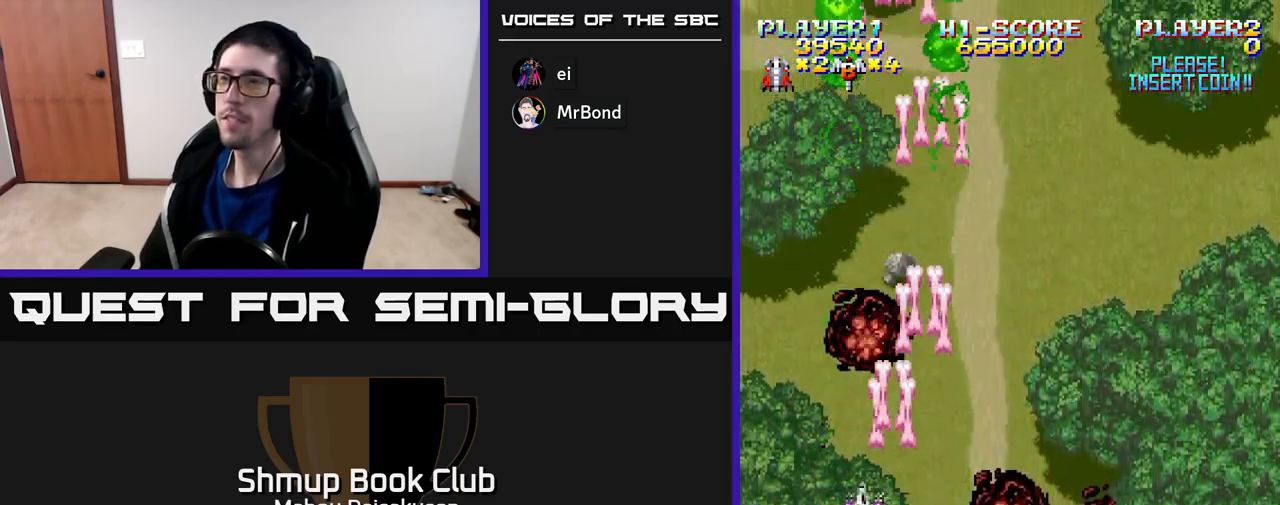
{"buttons": ["A", "DPAD_RIGHT"], "right_stick": "center", "events": [[33, "DPAD_LEFT", "up"], [117, "DPAD_LEFT", "down"], [250, "DPAD_LEFT", "up"], [283, "DPAD_UP", "up"], [300, "DPAD_RIGHT", "down"]]}
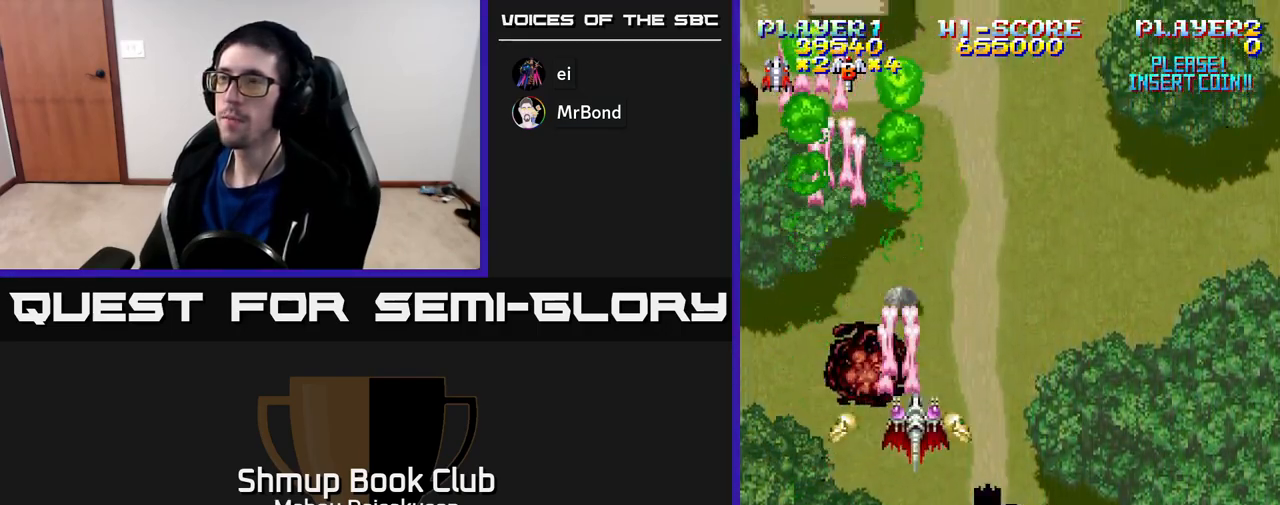
{"buttons": ["A", "DPAD_LEFT"], "right_stick": "center", "events": [[250, "DPAD_RIGHT", "up"], [267, "DPAD_LEFT", "down"]]}
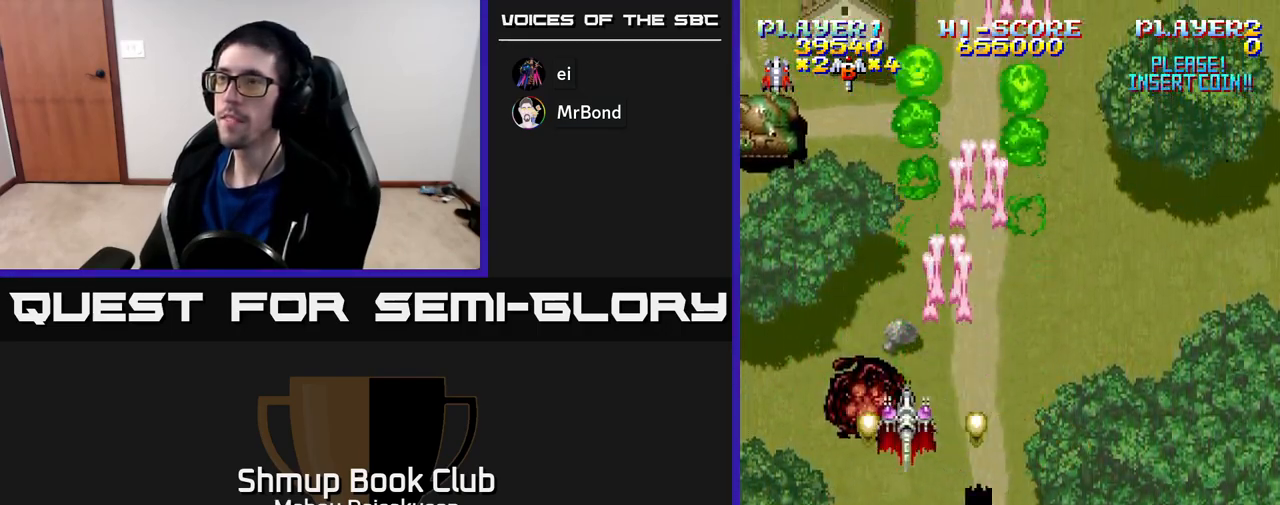
{"buttons": ["A", "DPAD_DOWN"], "right_stick": "center", "events": [[183, "DPAD_UP", "down"], [250, "DPAD_LEFT", "up"], [317, "DPAD_UP", "up"], [500, "DPAD_DOWN", "down"]]}
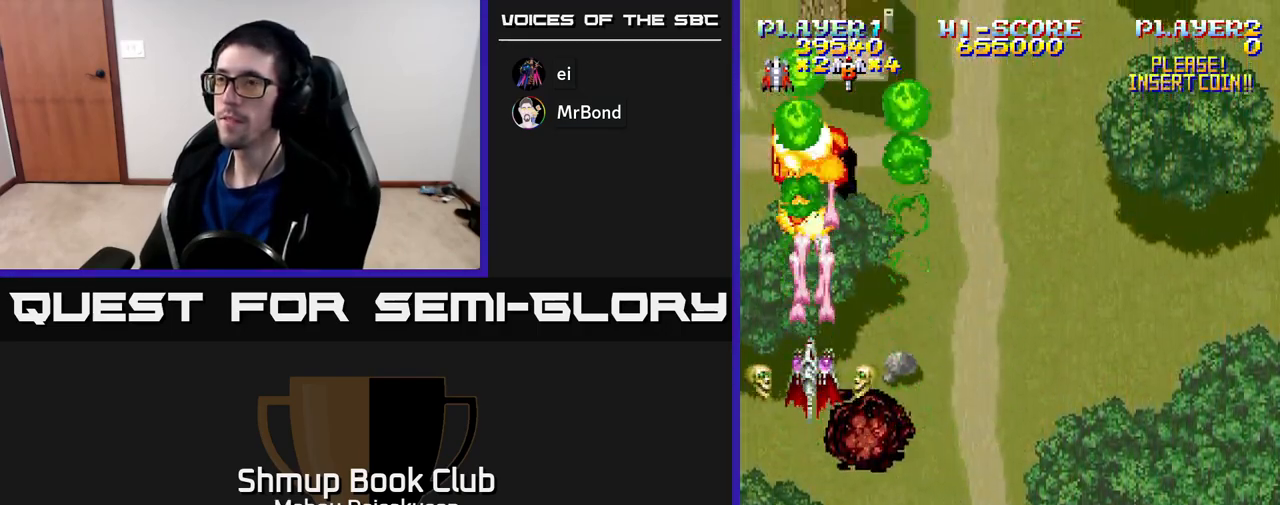
{"buttons": ["A", "DPAD_RIGHT"], "right_stick": "center", "events": [[33, "DPAD_RIGHT", "down"], [217, "DPAD_DOWN", "up"], [317, "DPAD_DOWN", "down"], [483, "DPAD_DOWN", "up"]]}
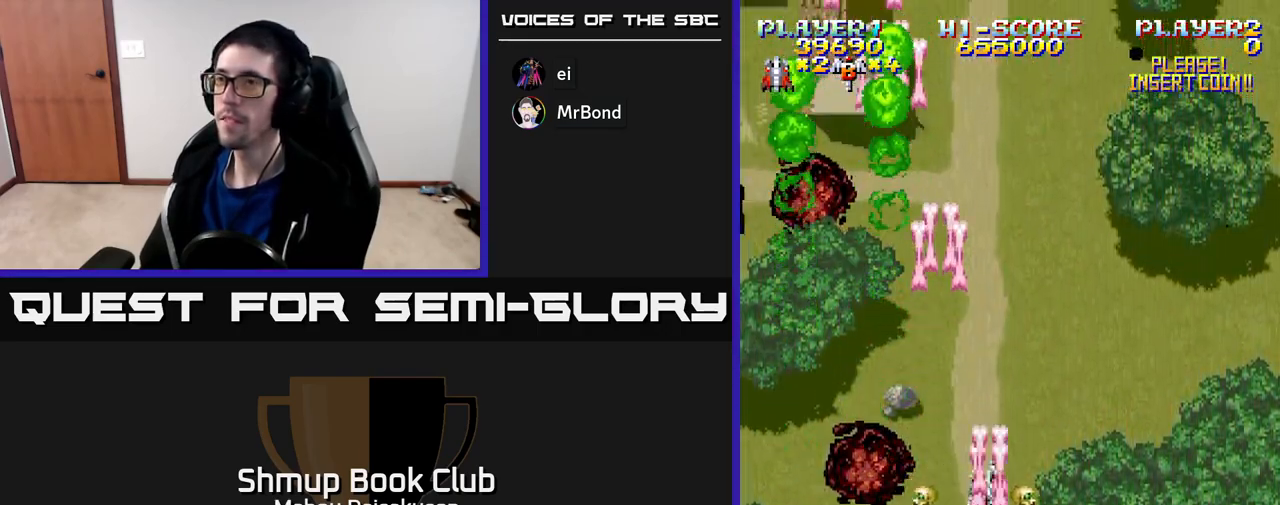
{"buttons": ["A", "DPAD_UP", "DPAD_RIGHT"], "right_stick": "center", "events": [[300, "DPAD_RIGHT", "up"], [300, "DPAD_UP", "down"], [467, "DPAD_RIGHT", "down"]]}
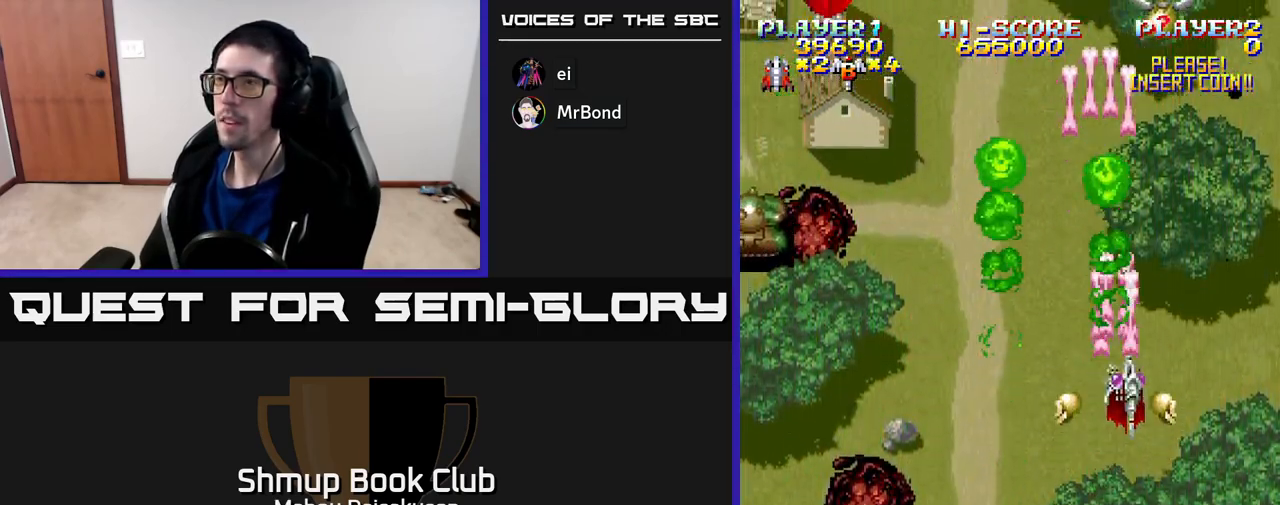
{"buttons": ["A", "DPAD_DOWN", "DPAD_LEFT"], "right_stick": "center", "events": [[67, "DPAD_UP", "up"], [217, "DPAD_DOWN", "down"], [217, "DPAD_RIGHT", "up"], [283, "DPAD_LEFT", "down"]]}
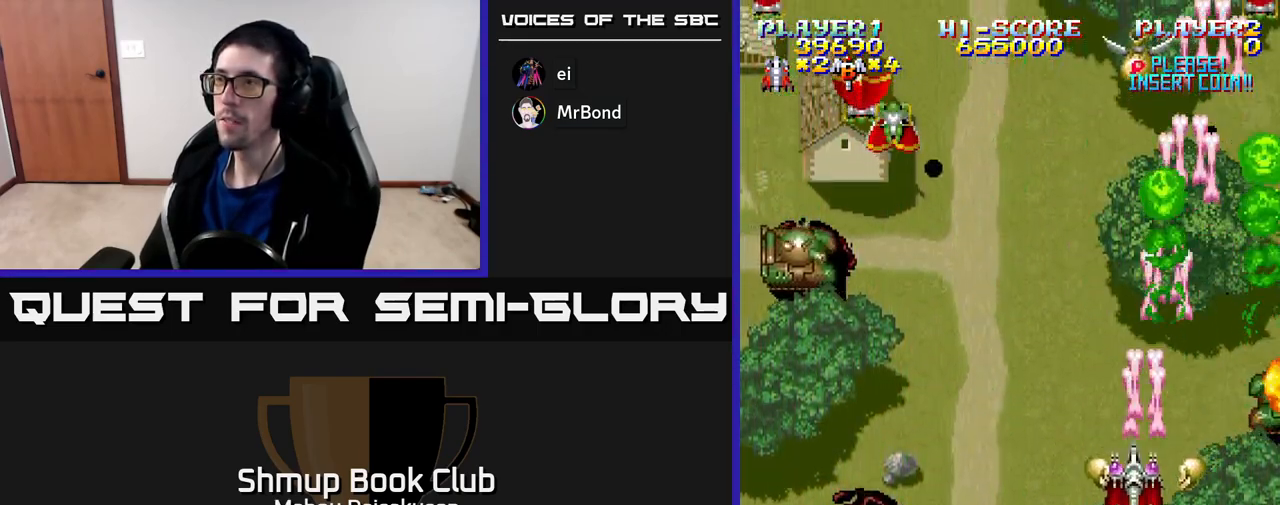
{"buttons": ["A", "DPAD_LEFT"], "right_stick": "center", "events": [[183, "DPAD_DOWN", "up"]]}
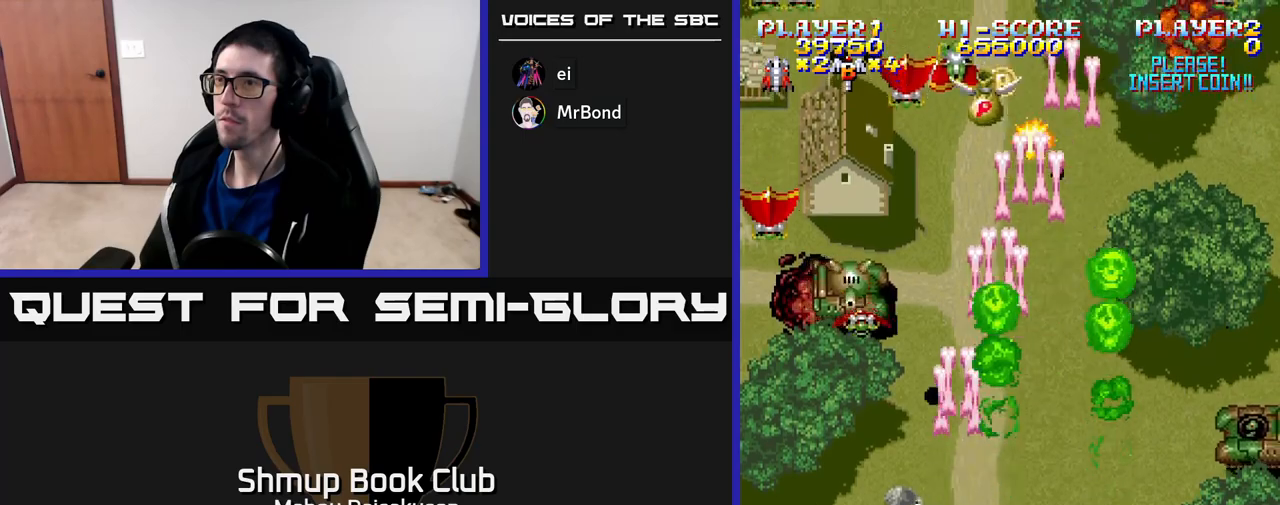
{"buttons": ["A", "DPAD_DOWN", "DPAD_RIGHT"], "right_stick": "center", "events": [[167, "DPAD_UP", "down"], [383, "DPAD_UP", "up"], [400, "DPAD_LEFT", "up"], [417, "DPAD_DOWN", "down"], [467, "DPAD_RIGHT", "down"]]}
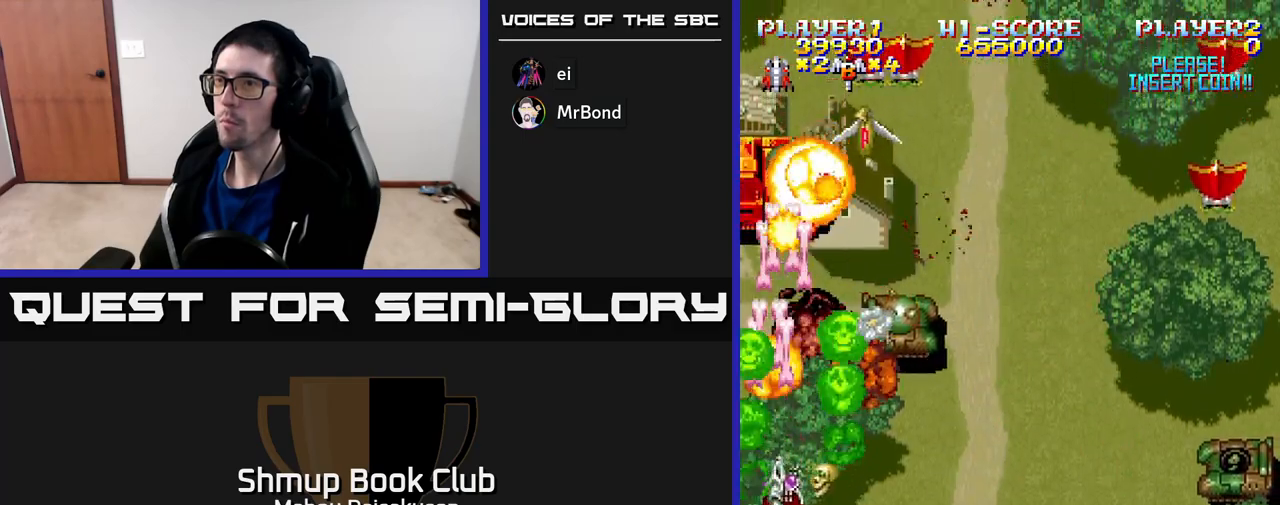
{"buttons": ["A", "DPAD_RIGHT"], "right_stick": "center", "events": [[200, "DPAD_DOWN", "up"]]}
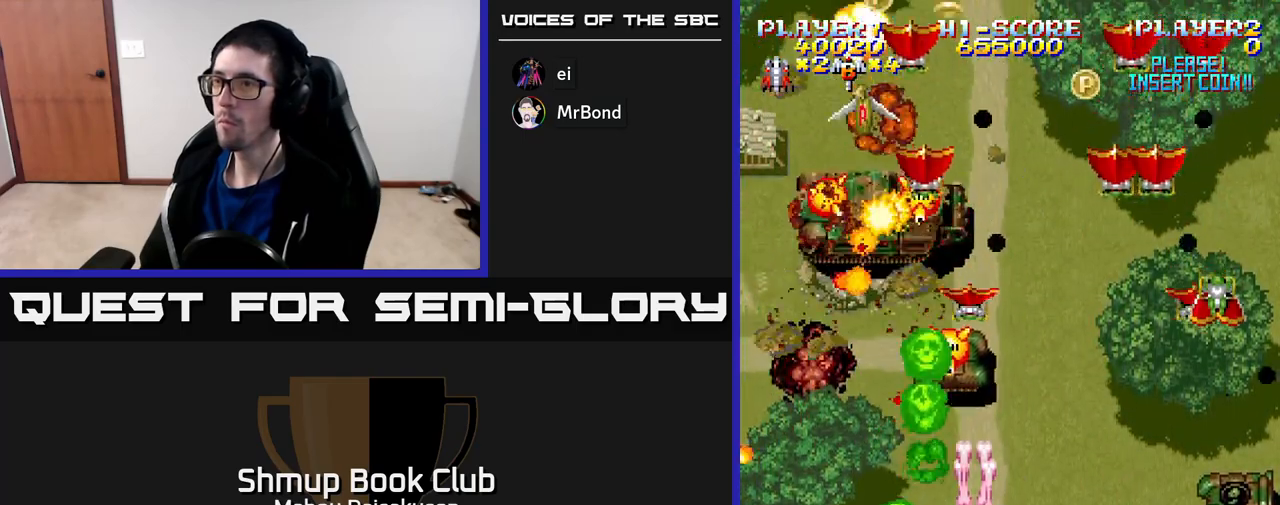
{"buttons": ["A", "DPAD_DOWN", "DPAD_RIGHT"], "right_stick": "center", "events": [[433, "DPAD_DOWN", "down"]]}
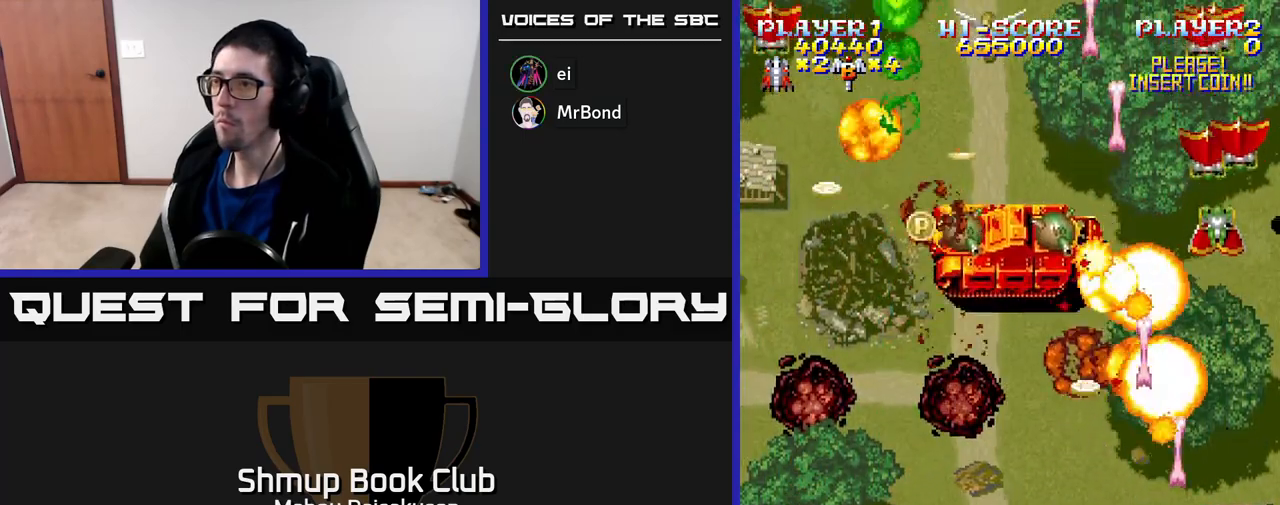
{"buttons": ["A"], "right_stick": "center", "events": [[17, "DPAD_RIGHT", "up"], [100, "DPAD_LEFT", "down"], [183, "DPAD_DOWN", "up"], [333, "DPAD_DOWN", "down"], [350, "DPAD_LEFT", "up"], [367, "DPAD_RIGHT", "down"], [483, "DPAD_RIGHT", "up"], [500, "DPAD_DOWN", "up"]]}
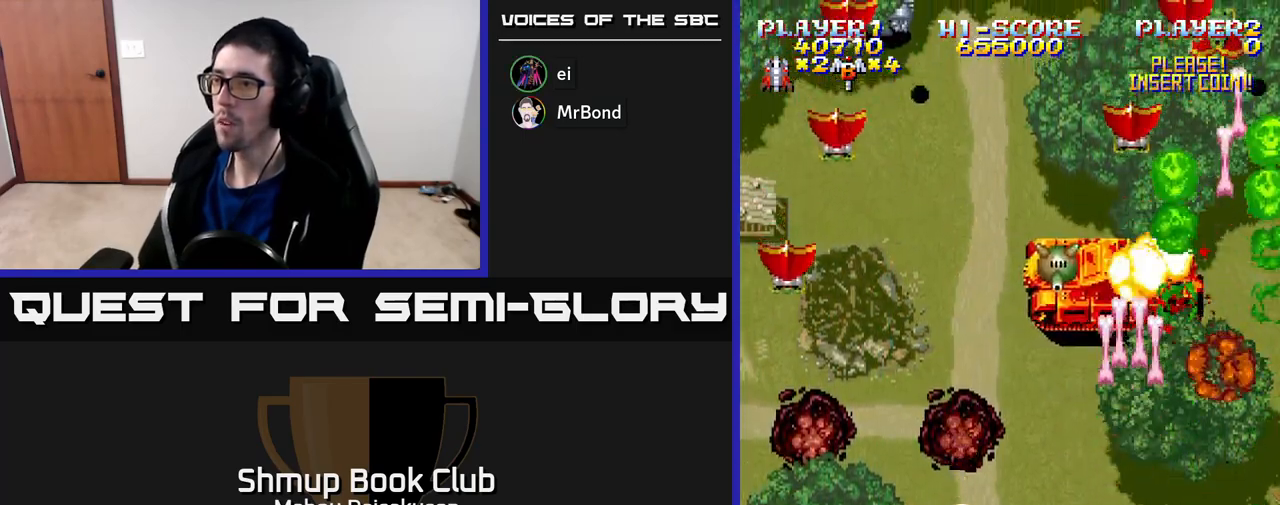
{"buttons": ["A", "DPAD_LEFT"], "right_stick": "center", "events": [[17, "DPAD_LEFT", "down"], [367, "DPAD_DOWN", "down"], [433, "DPAD_DOWN", "up"]]}
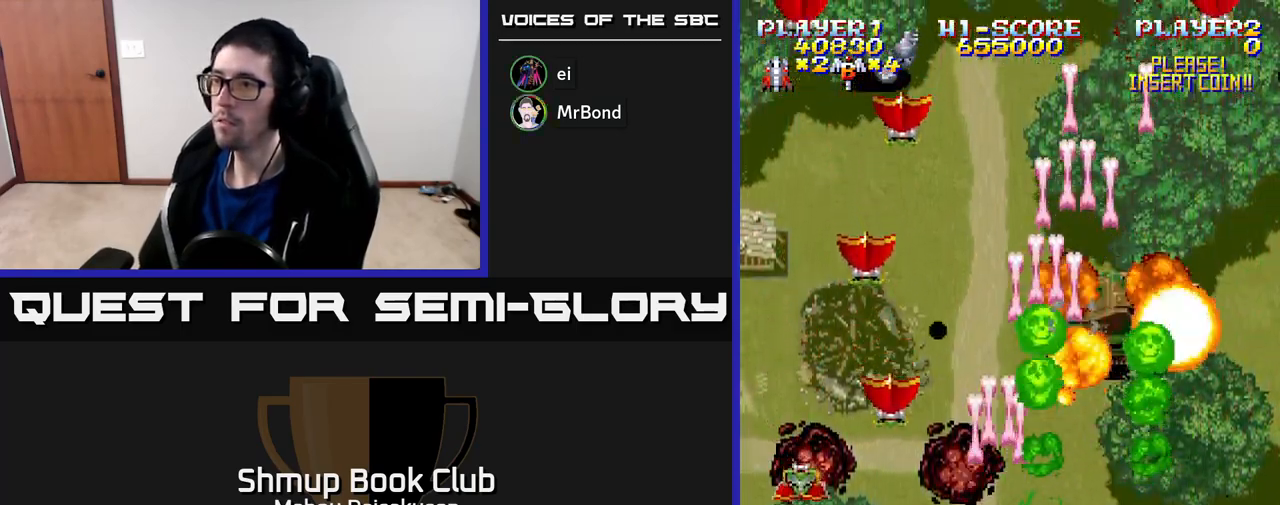
{"buttons": ["A", "DPAD_LEFT"], "right_stick": "center", "events": [[150, "DPAD_UP", "down"], [183, "DPAD_LEFT", "up"], [250, "DPAD_RIGHT", "down"], [283, "DPAD_UP", "up"], [333, "DPAD_DOWN", "down"], [450, "DPAD_RIGHT", "up"], [483, "DPAD_DOWN", "up"], [500, "DPAD_LEFT", "down"]]}
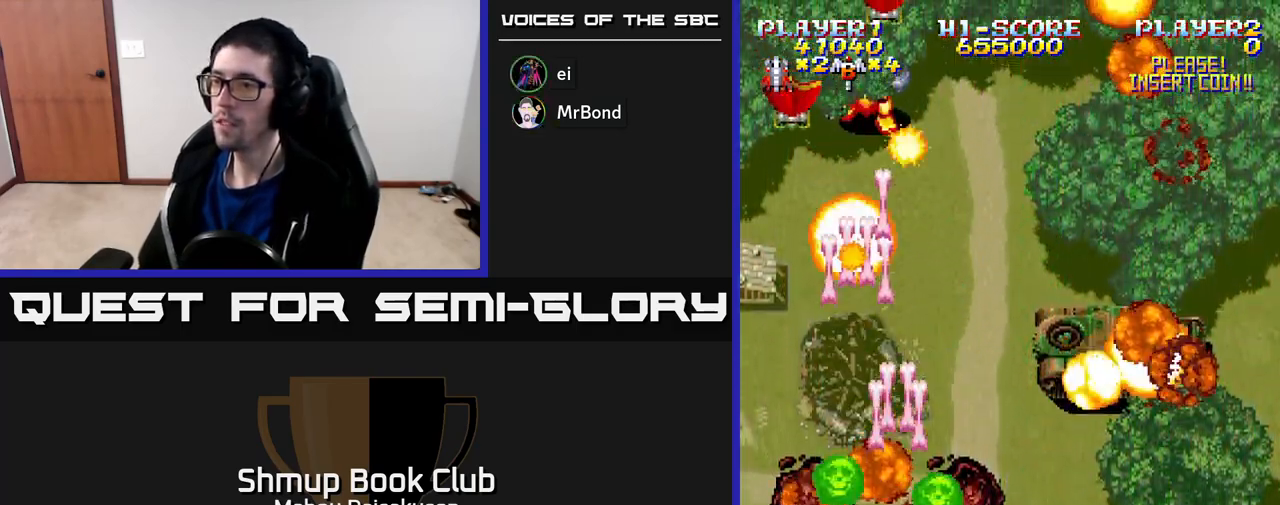
{"buttons": ["A", "DPAD_RIGHT"], "right_stick": "center", "events": [[100, "DPAD_UP", "down"], [133, "DPAD_LEFT", "up"], [217, "DPAD_RIGHT", "down"], [233, "DPAD_UP", "up"]]}
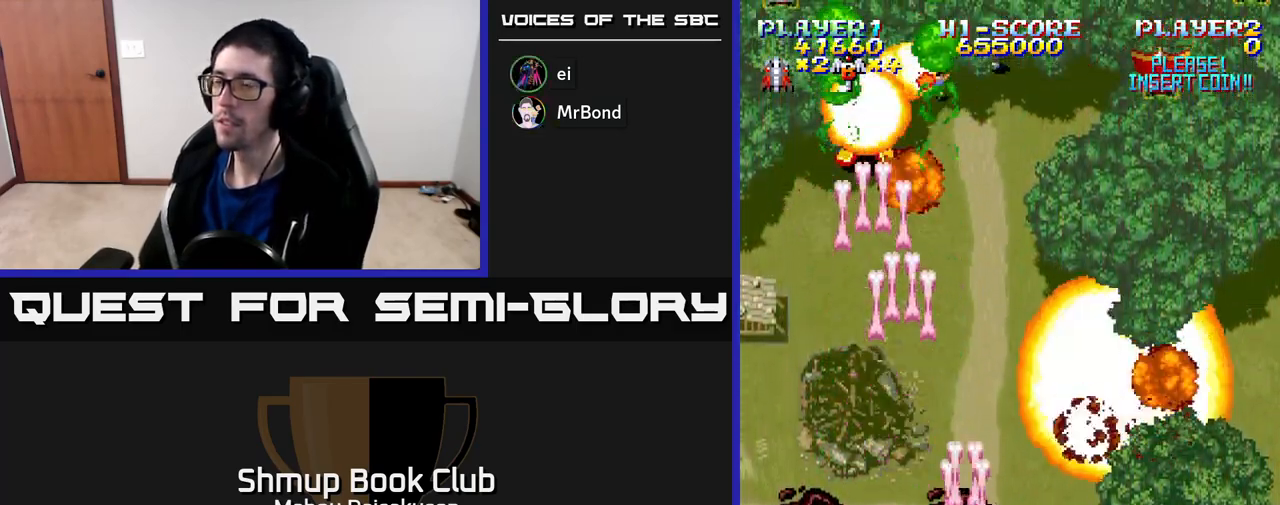
{"buttons": ["A", "DPAD_RIGHT"], "right_stick": "center", "events": []}
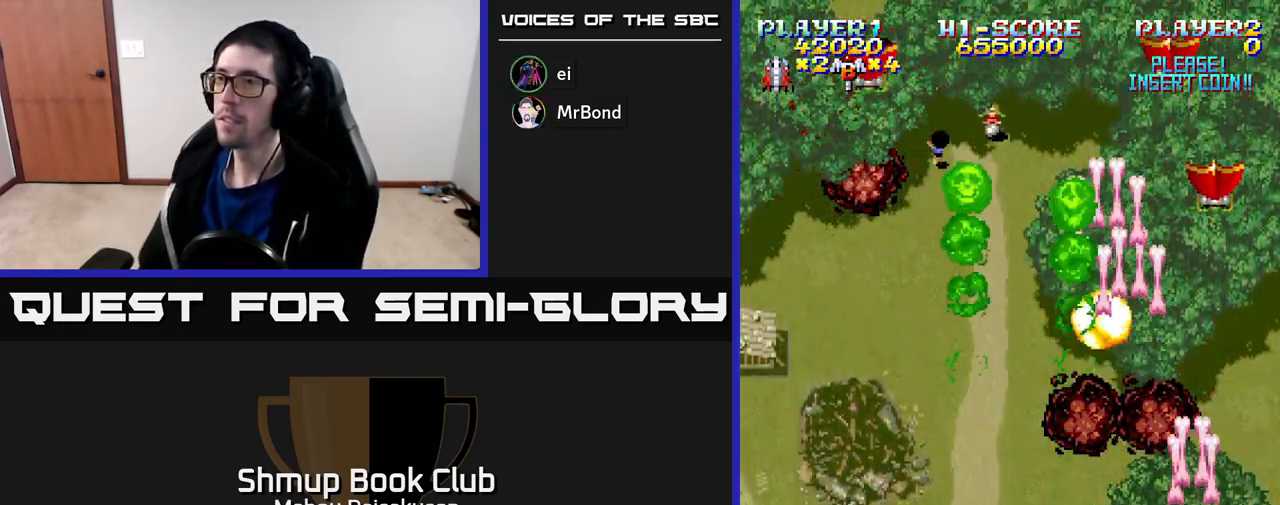
{"buttons": ["A", "DPAD_LEFT"], "right_stick": "center", "events": [[83, "DPAD_RIGHT", "up"], [117, "DPAD_LEFT", "down"]]}
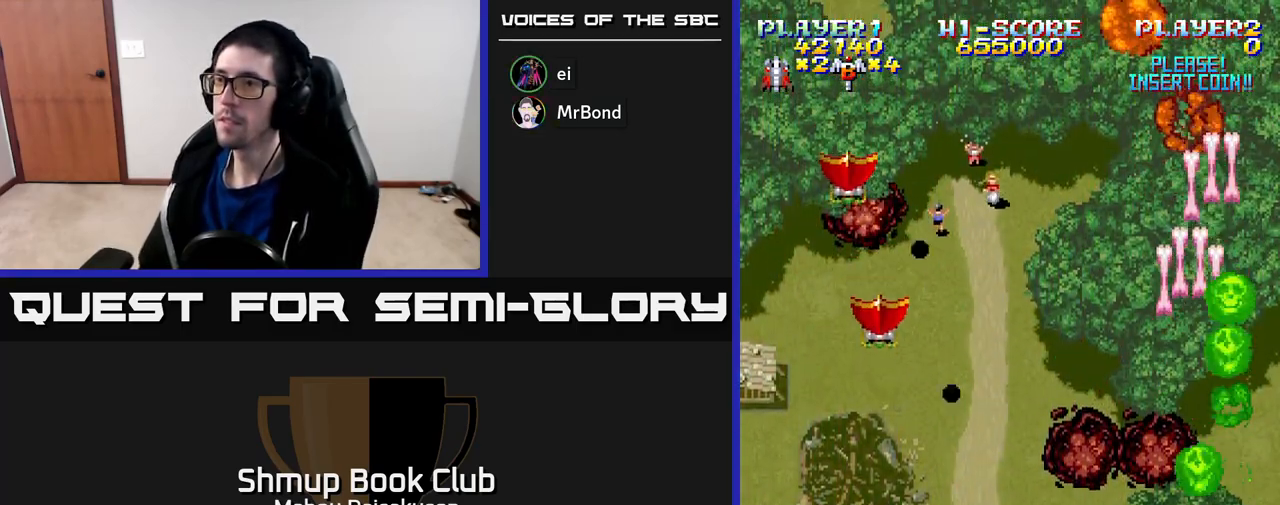
{"buttons": ["A", "DPAD_LEFT"], "right_stick": "center", "events": []}